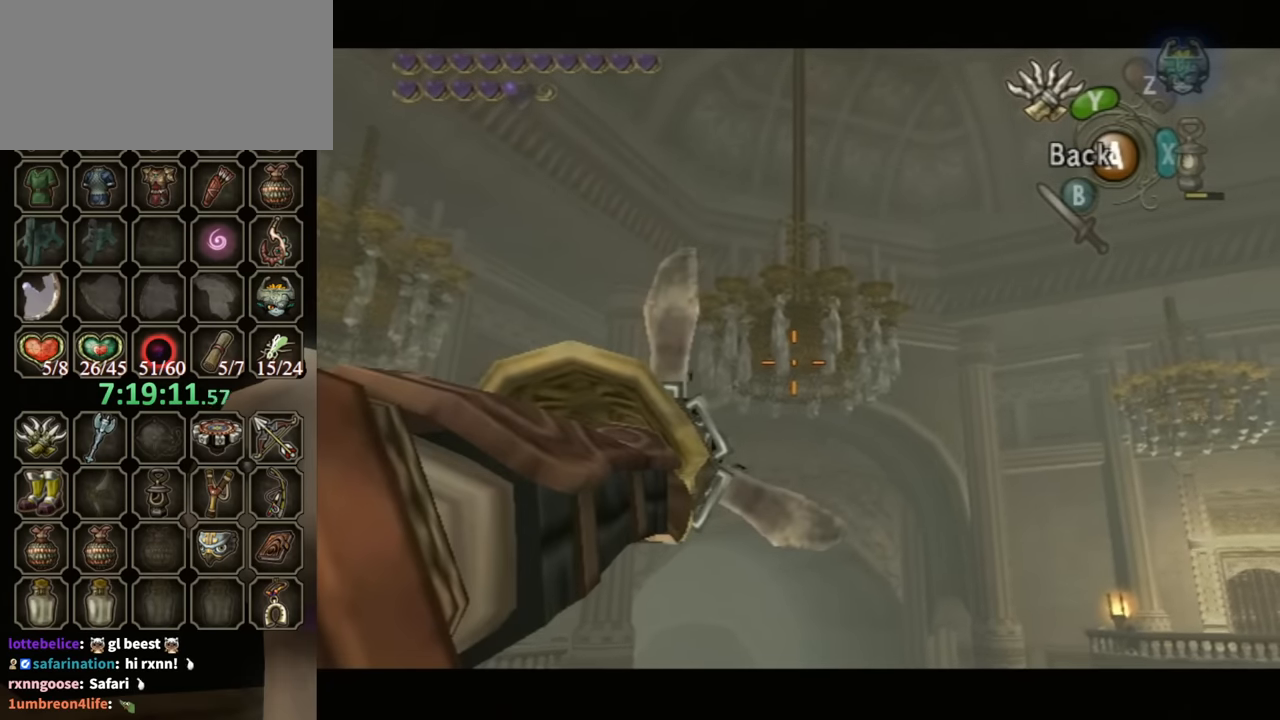
Gameplay with a controller (Nintendo layout); each line is a JSON object with the inputs held at the frame after it. "events" lists button and stick changes between this image and that frame as [ms after this image, input, new state], when the widget could be followed in between. Not read: L3 R3.
{"buttons": ["Y"], "left_stick": "center", "right_stick": "center", "events": []}
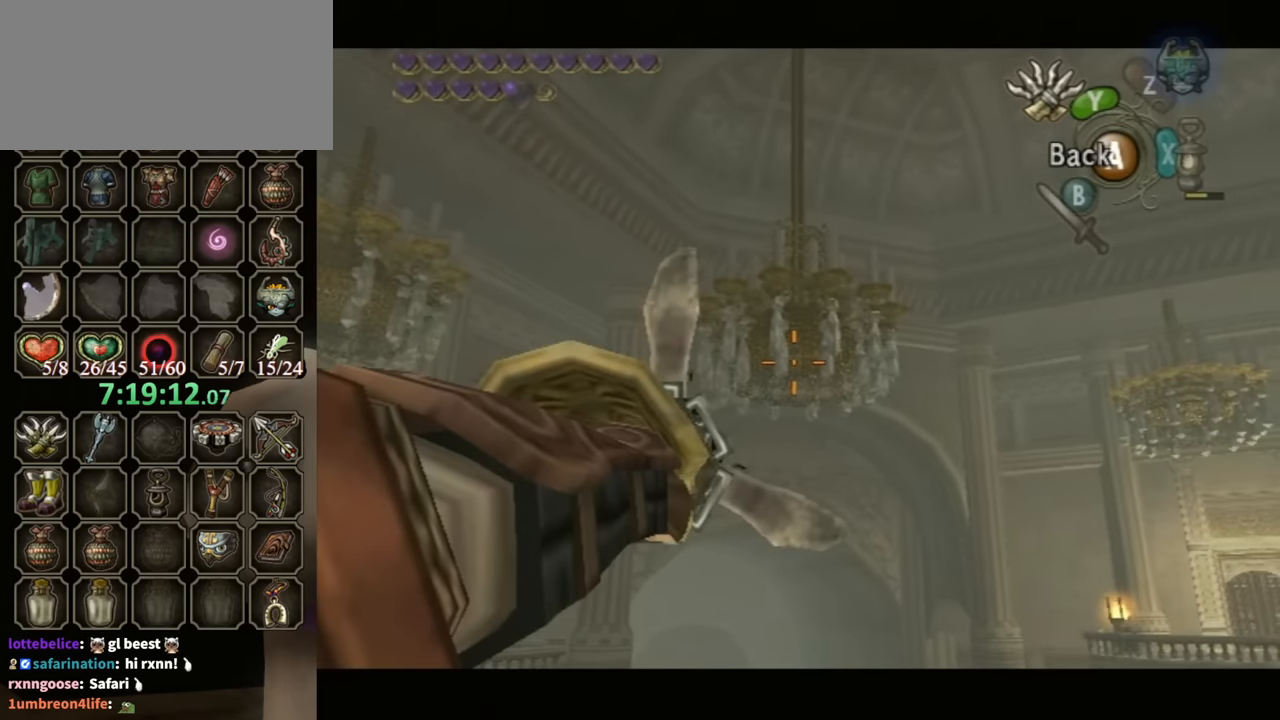
{"buttons": ["Y"], "left_stick": "center", "right_stick": "center", "events": []}
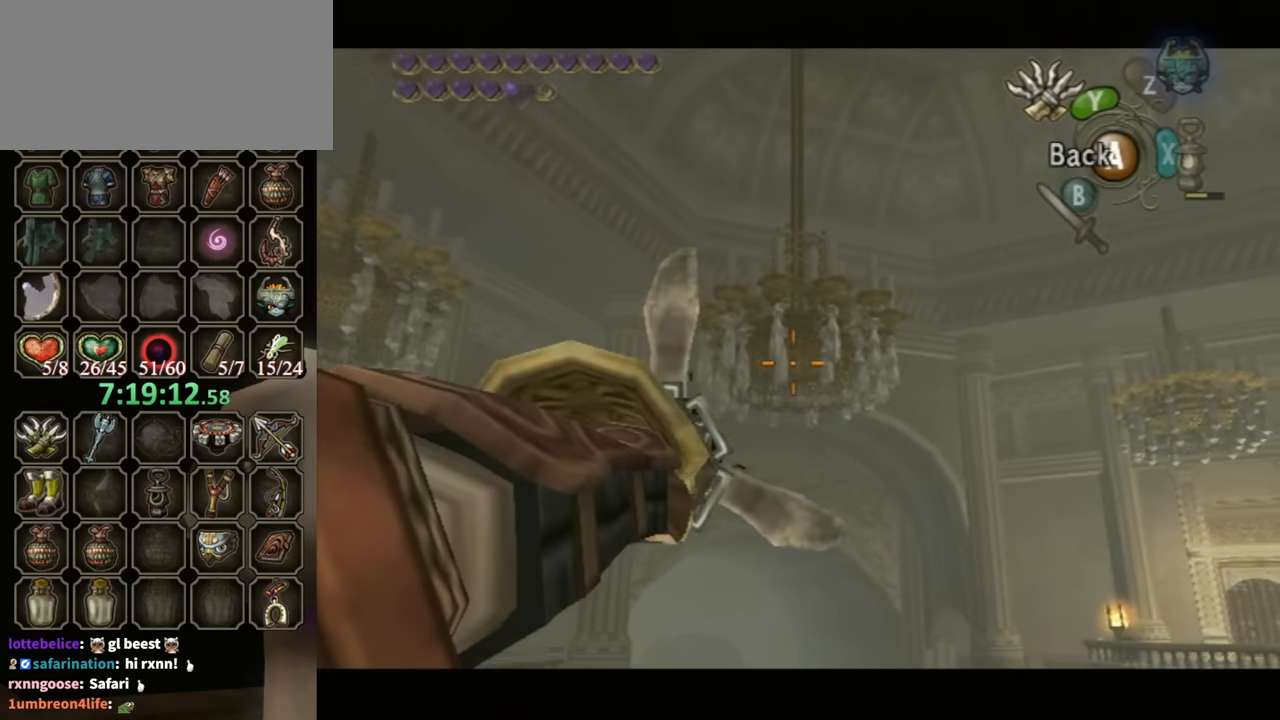
{"buttons": ["Y"], "left_stick": "center", "right_stick": "center", "events": []}
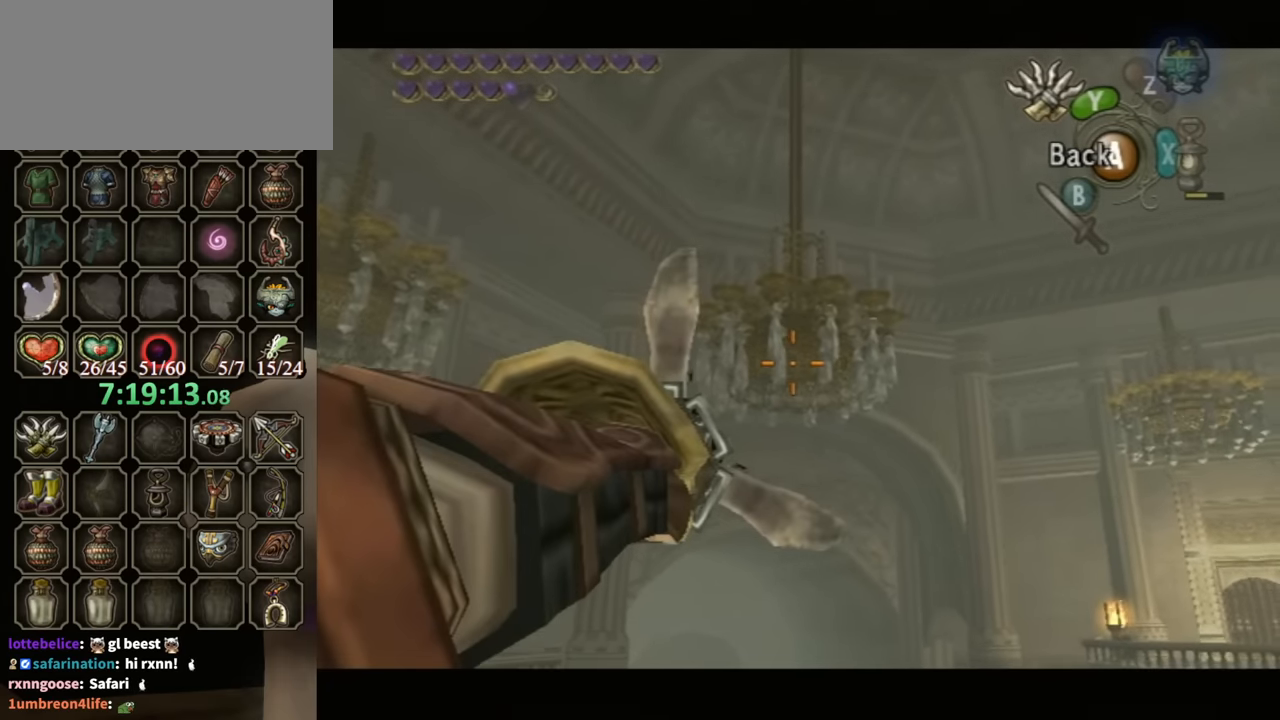
{"buttons": [], "left_stick": "center", "right_stick": "center", "events": [[167, "A", "down"], [333, "A", "up"], [366, "Y", "up"]]}
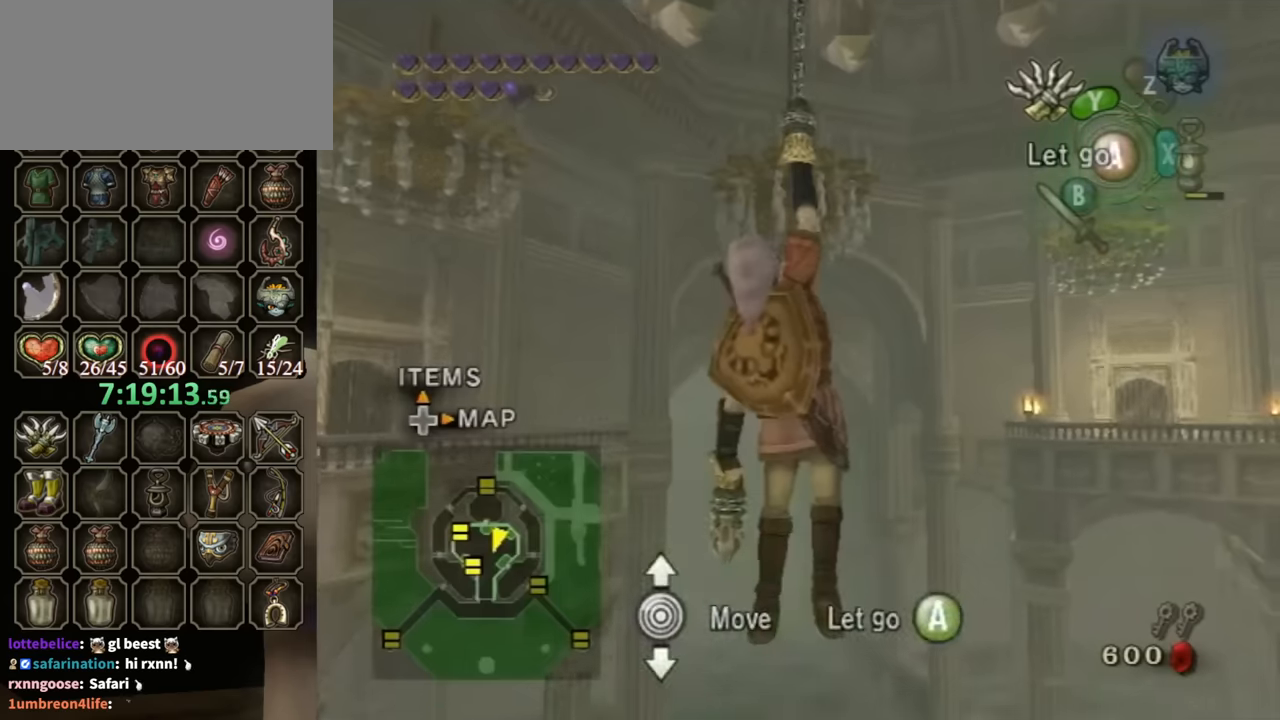
{"buttons": ["Y"], "left_stick": "center", "right_stick": "center", "events": [[66, "left_stick", "up"], [200, "Y", "down"], [233, "left_stick", "center"]]}
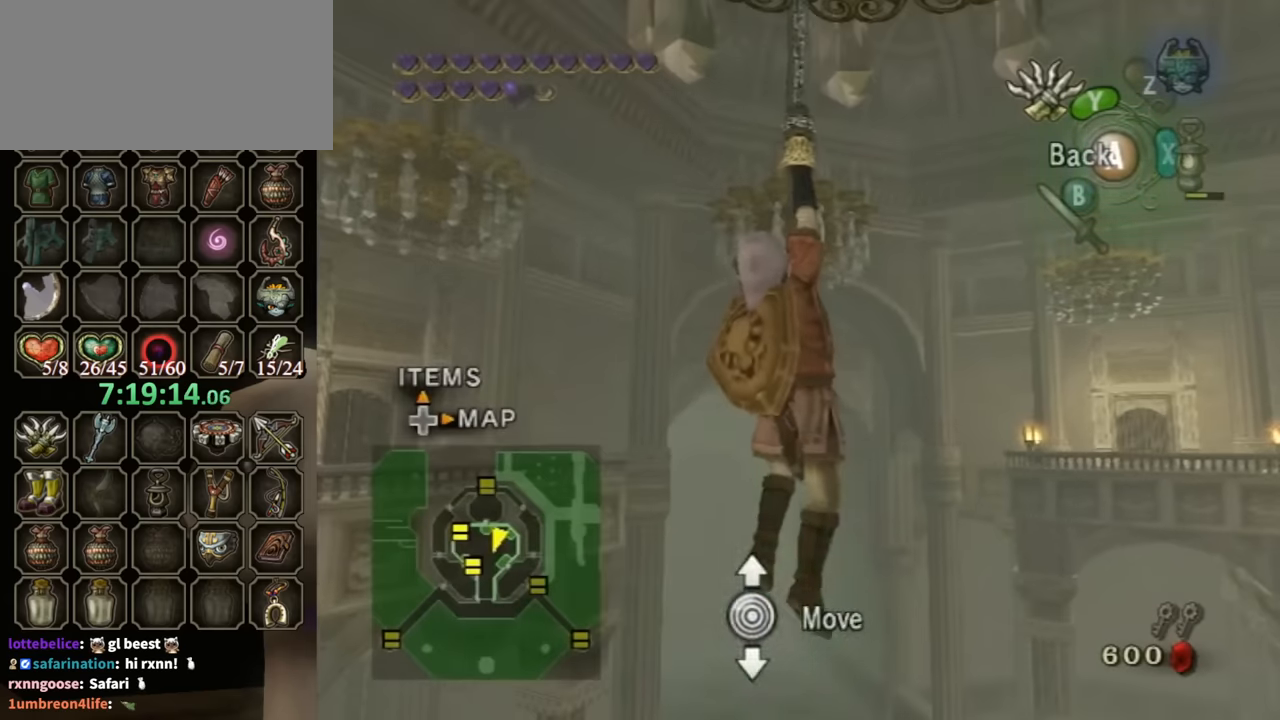
{"buttons": ["Y"], "left_stick": "down", "right_stick": "center", "events": [[466, "left_stick", "down"]]}
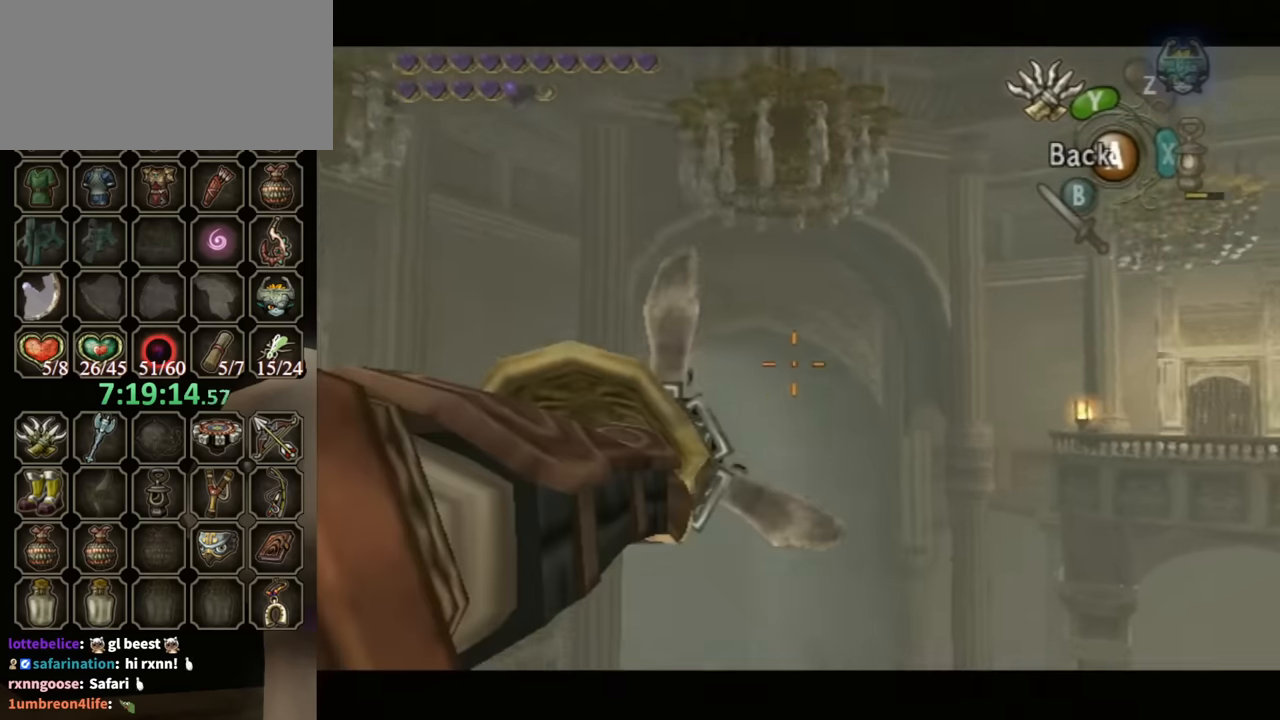
{"buttons": ["Y"], "left_stick": "down-left", "right_stick": "center", "events": [[166, "left_stick", "center"], [366, "left_stick", "down-left"]]}
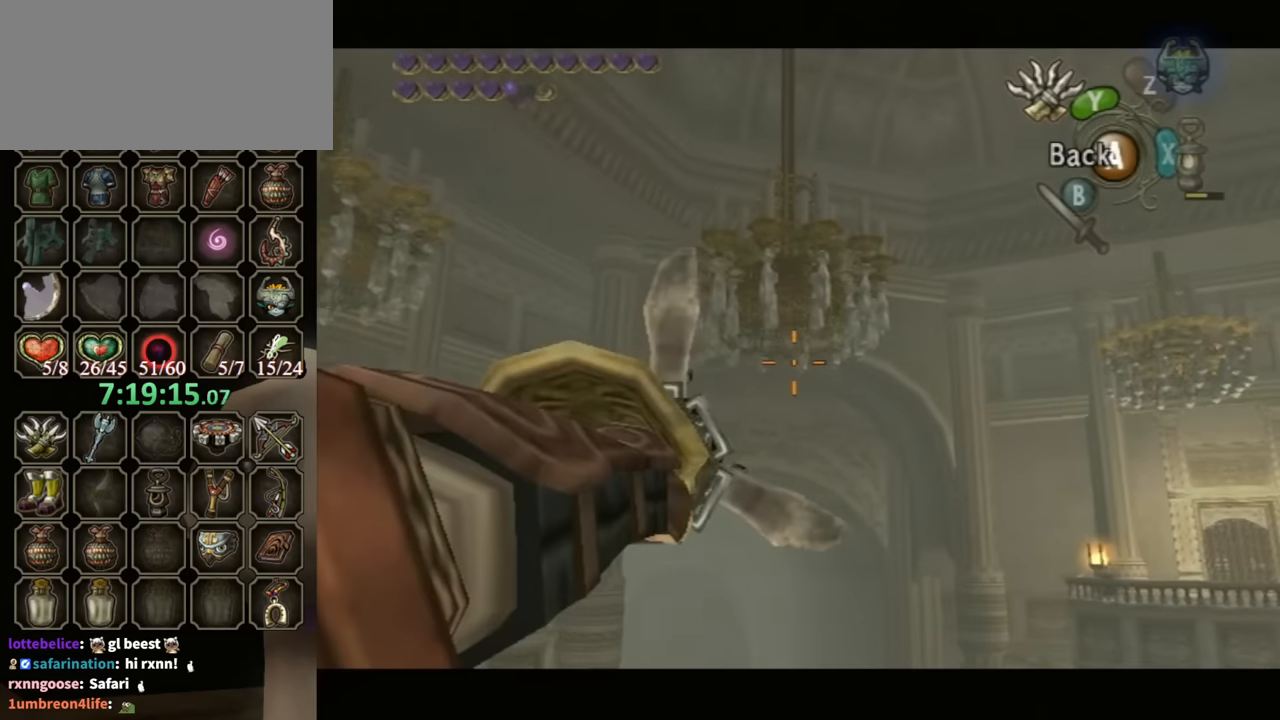
{"buttons": ["Y"], "left_stick": "down-left", "right_stick": "center", "events": []}
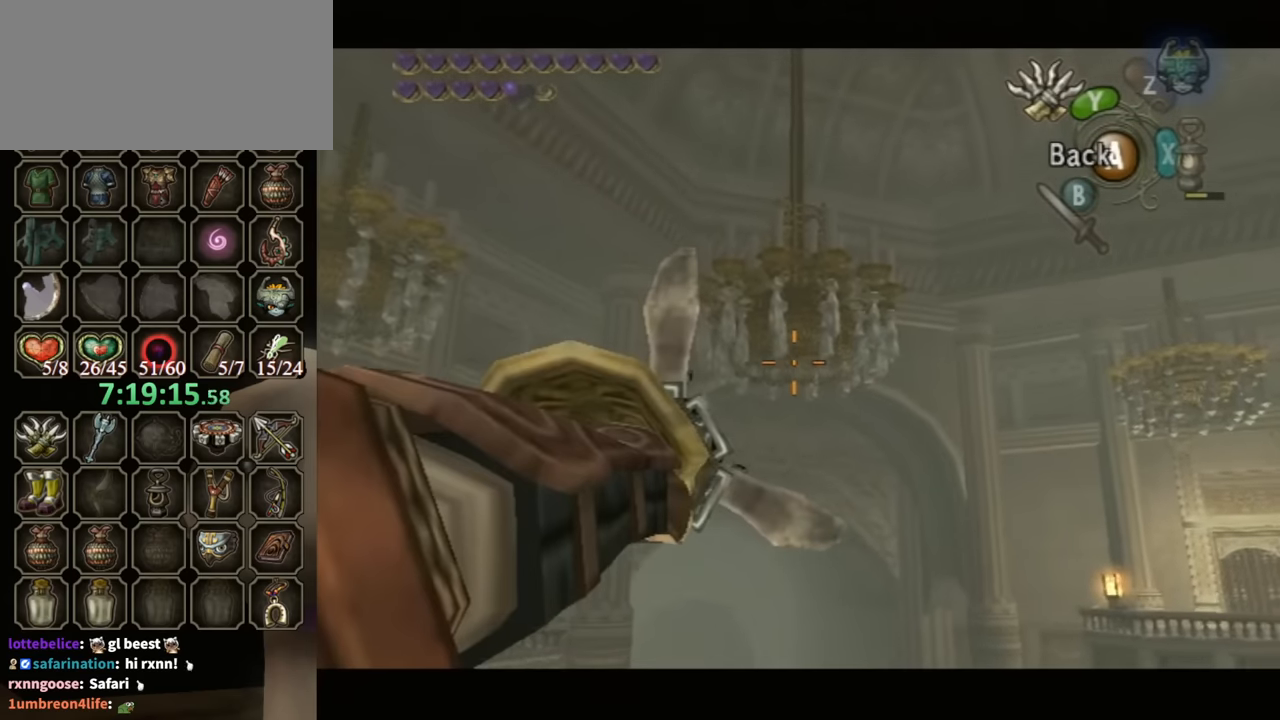
{"buttons": ["Y"], "left_stick": "center", "right_stick": "center", "events": [[366, "left_stick", "center"]]}
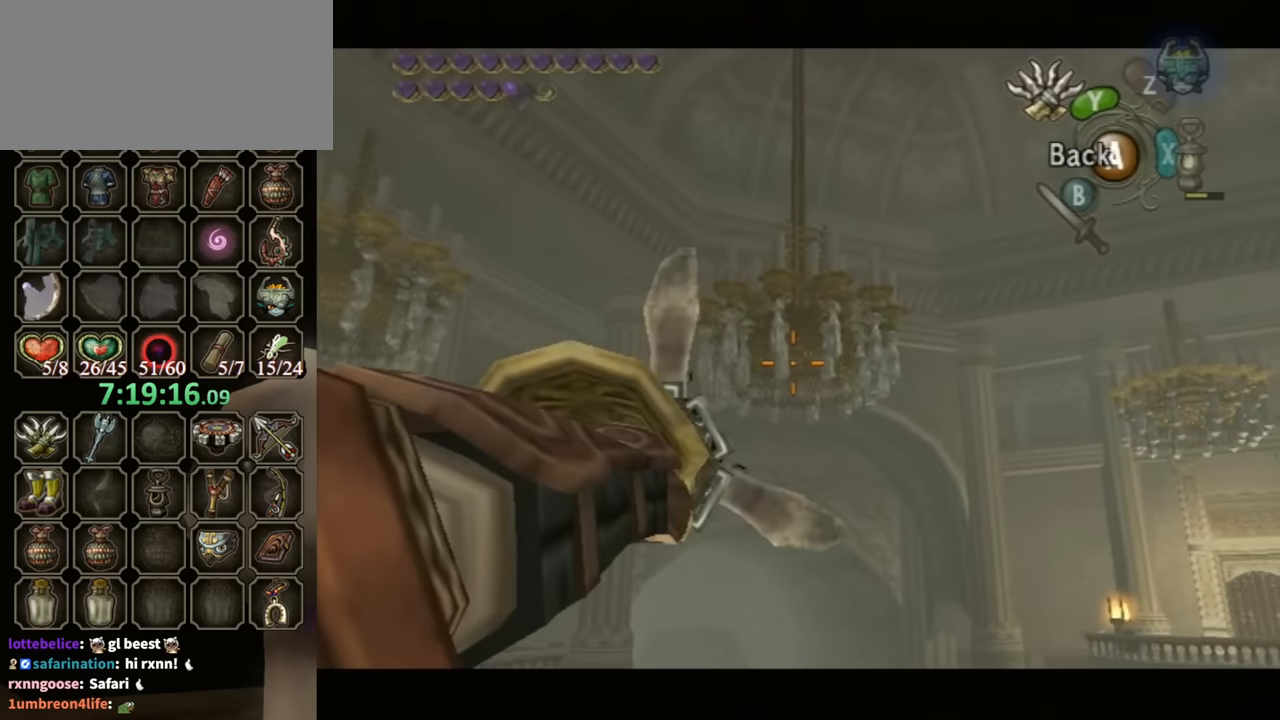
{"buttons": ["Y"], "left_stick": "center", "right_stick": "center", "events": []}
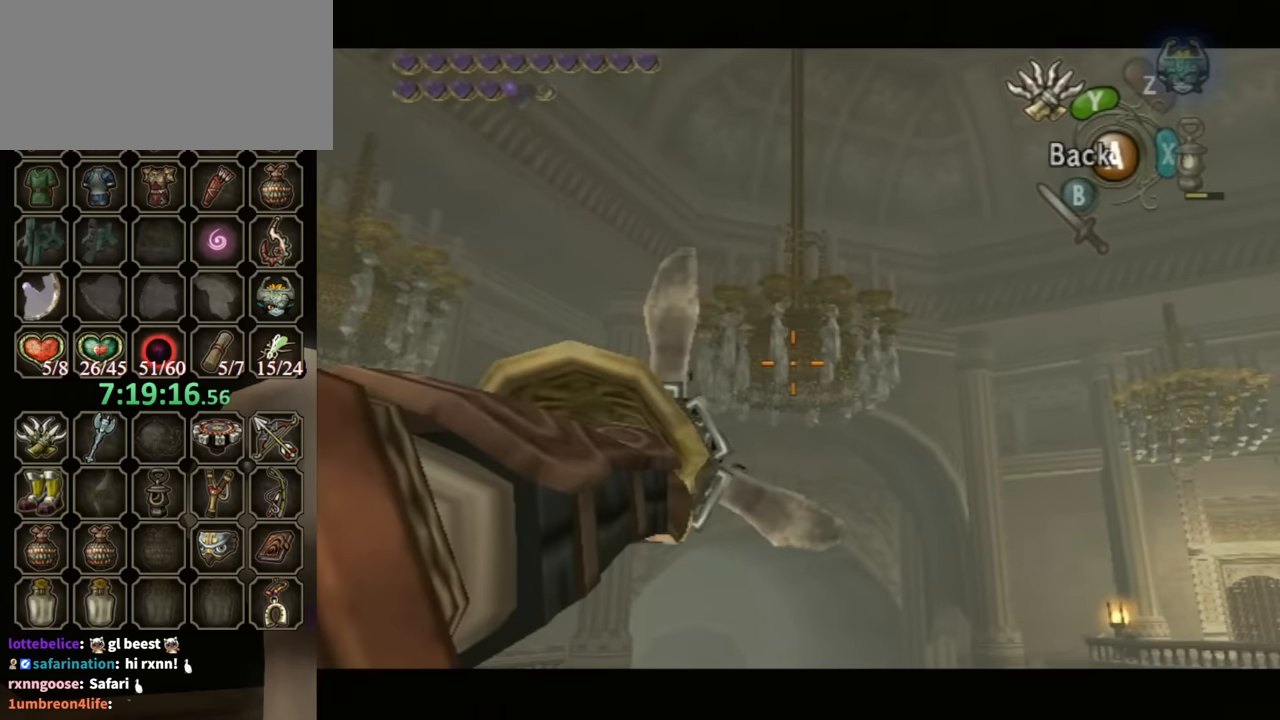
{"buttons": ["Y"], "left_stick": "up-left", "right_stick": "center", "events": [[200, "left_stick", "up-left"]]}
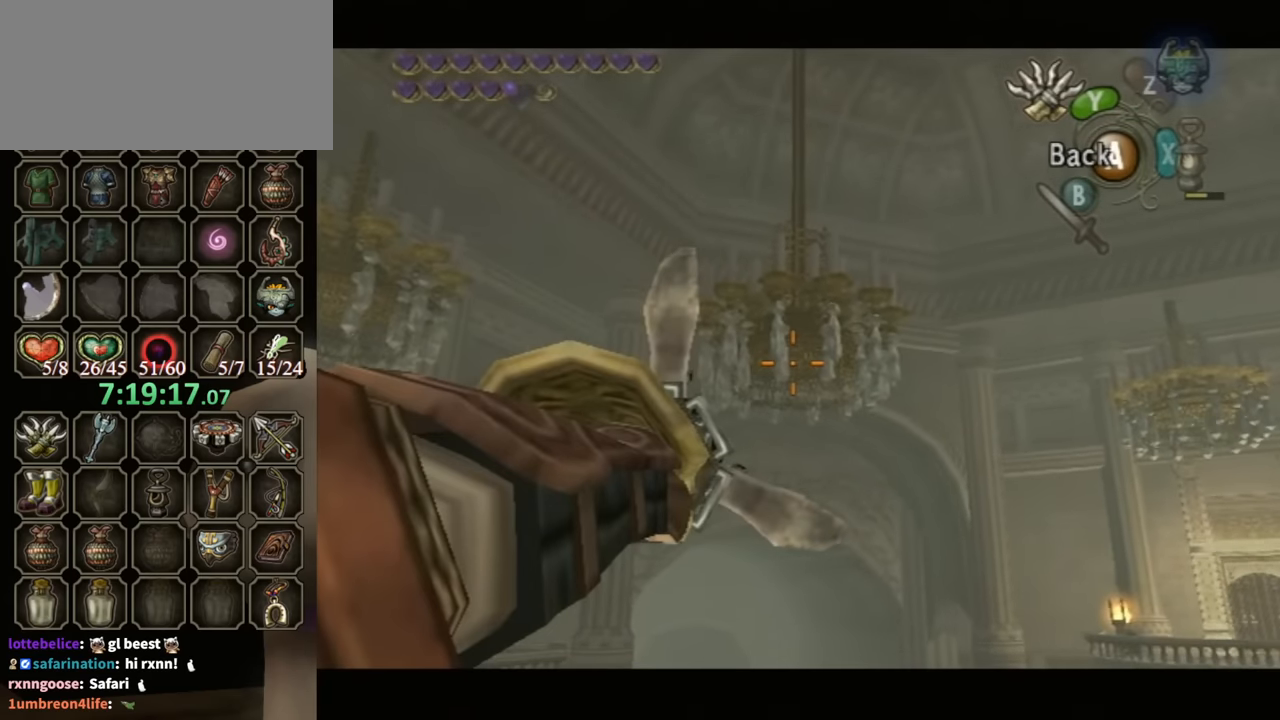
{"buttons": [], "left_stick": "down", "right_stick": "center", "events": [[33, "left_stick", "center"], [133, "A", "down"], [233, "A", "up"], [300, "Y", "up"], [433, "left_stick", "down"]]}
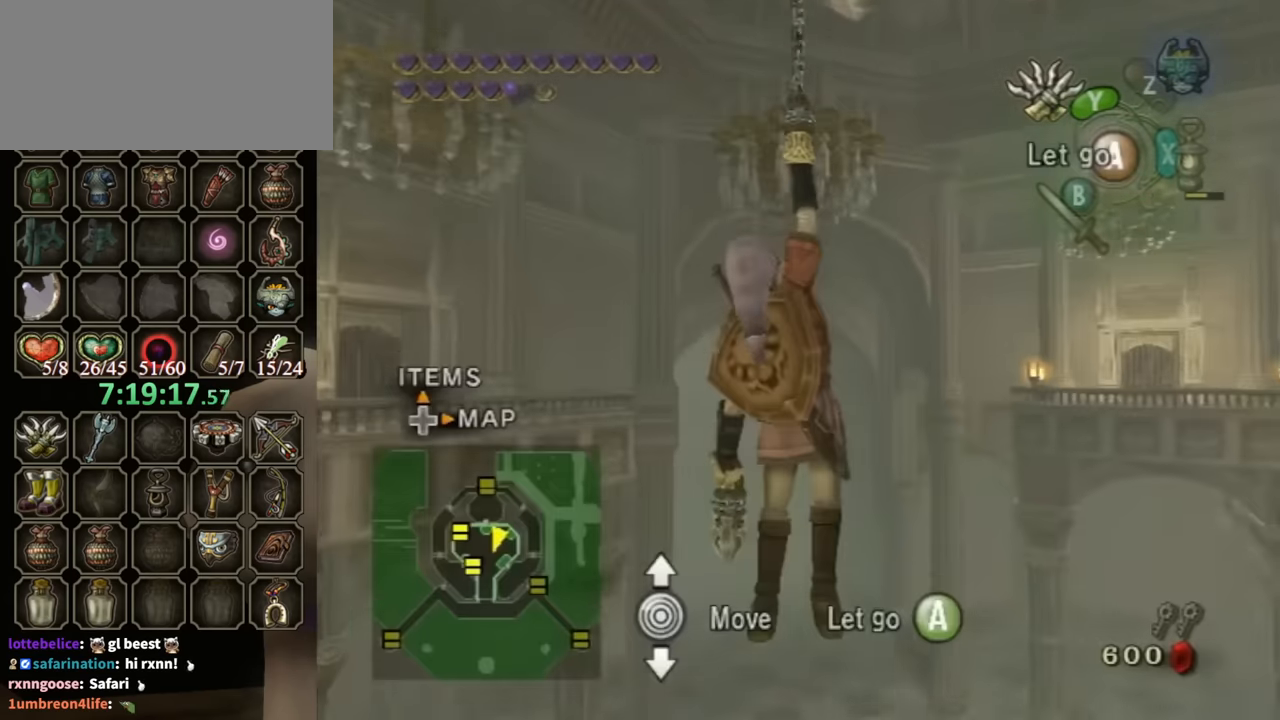
{"buttons": ["Y"], "left_stick": "center", "right_stick": "center", "events": [[33, "left_stick", "center"], [200, "left_stick", "down"], [333, "Y", "down"], [366, "left_stick", "center"]]}
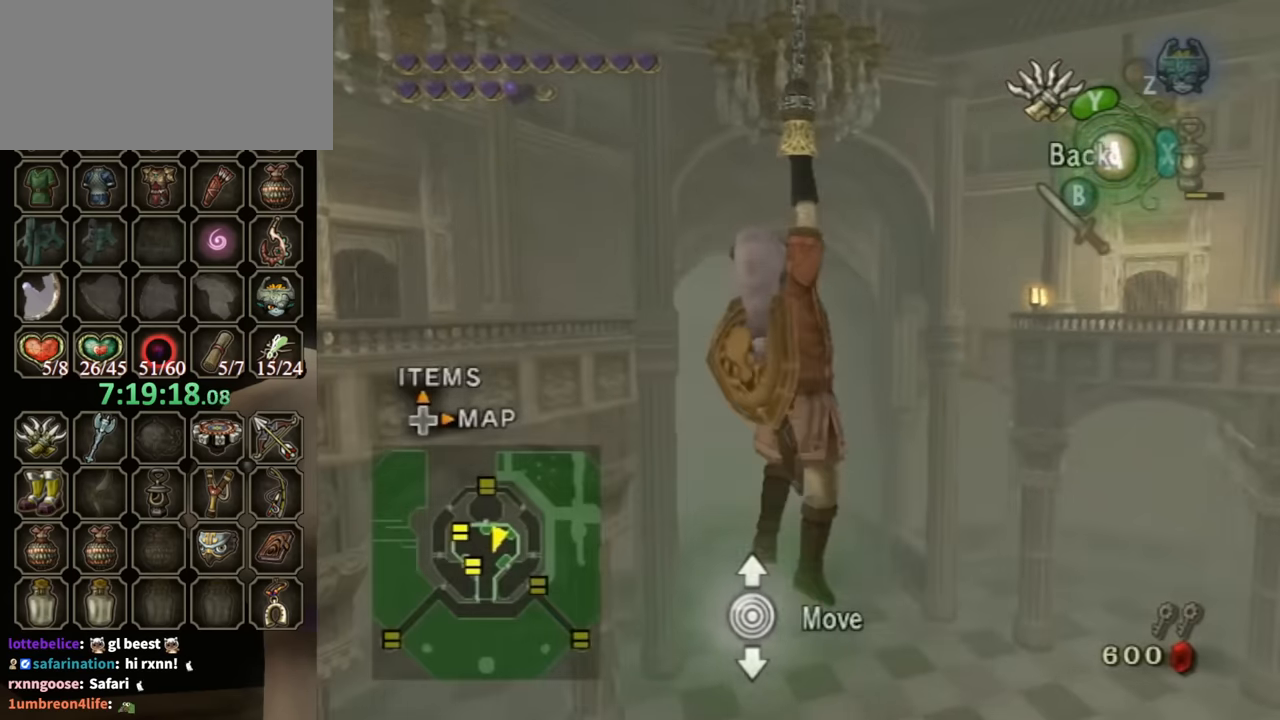
{"buttons": ["Y"], "left_stick": "center", "right_stick": "center", "events": []}
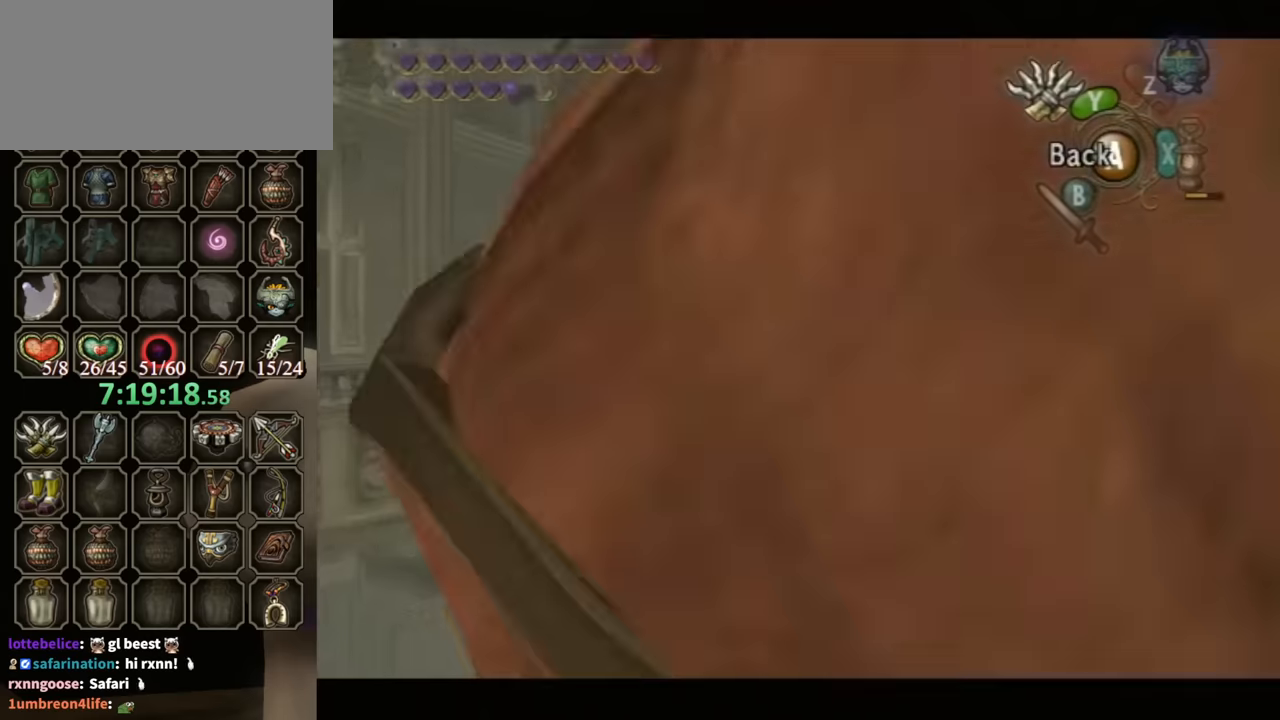
{"buttons": ["Y"], "left_stick": "center", "right_stick": "center", "events": [[34, "left_stick", "down"], [334, "left_stick", "center"]]}
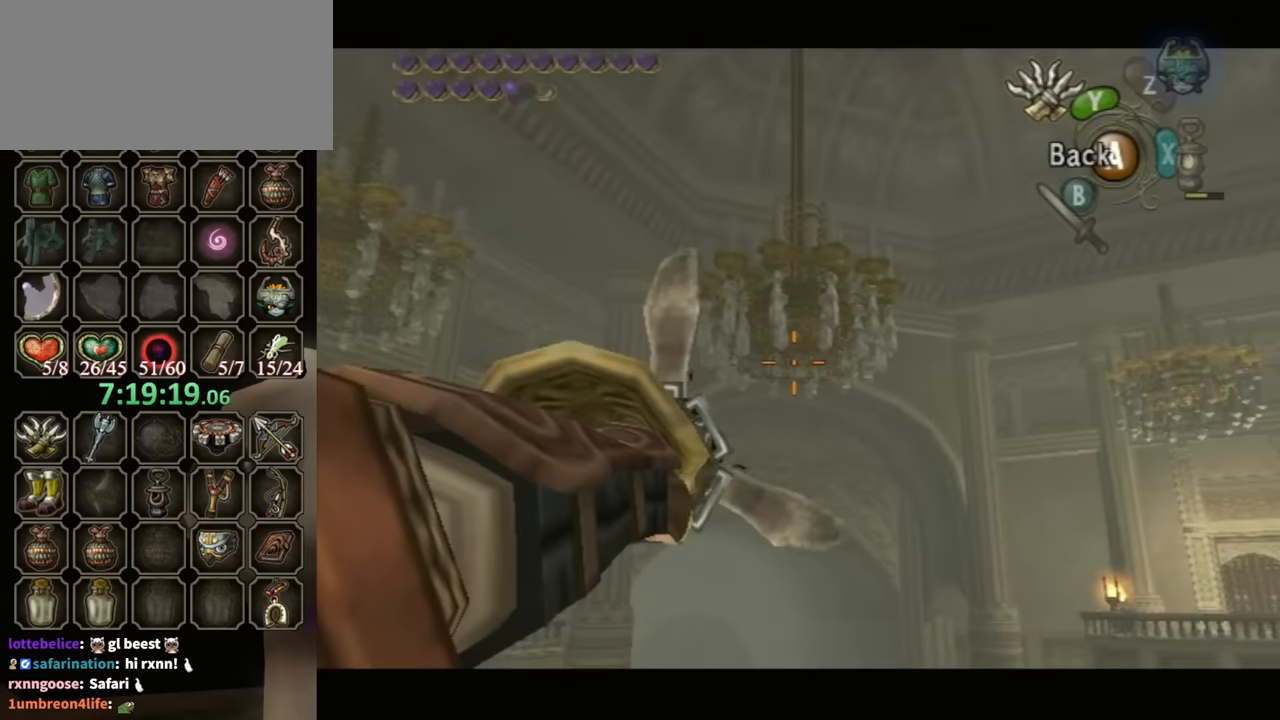
{"buttons": ["Y"], "left_stick": "down", "right_stick": "center", "events": [[134, "left_stick", "down"]]}
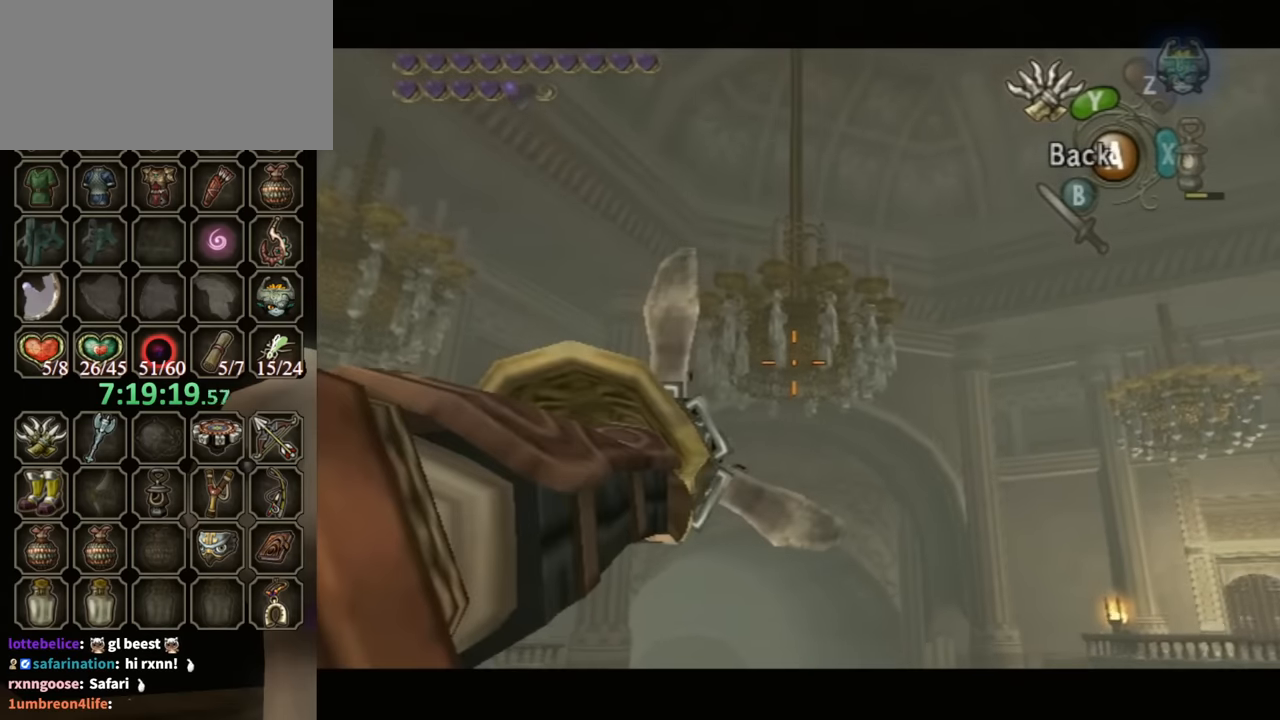
{"buttons": ["Y"], "left_stick": "down-left", "right_stick": "center", "events": [[367, "left_stick", "down-left"]]}
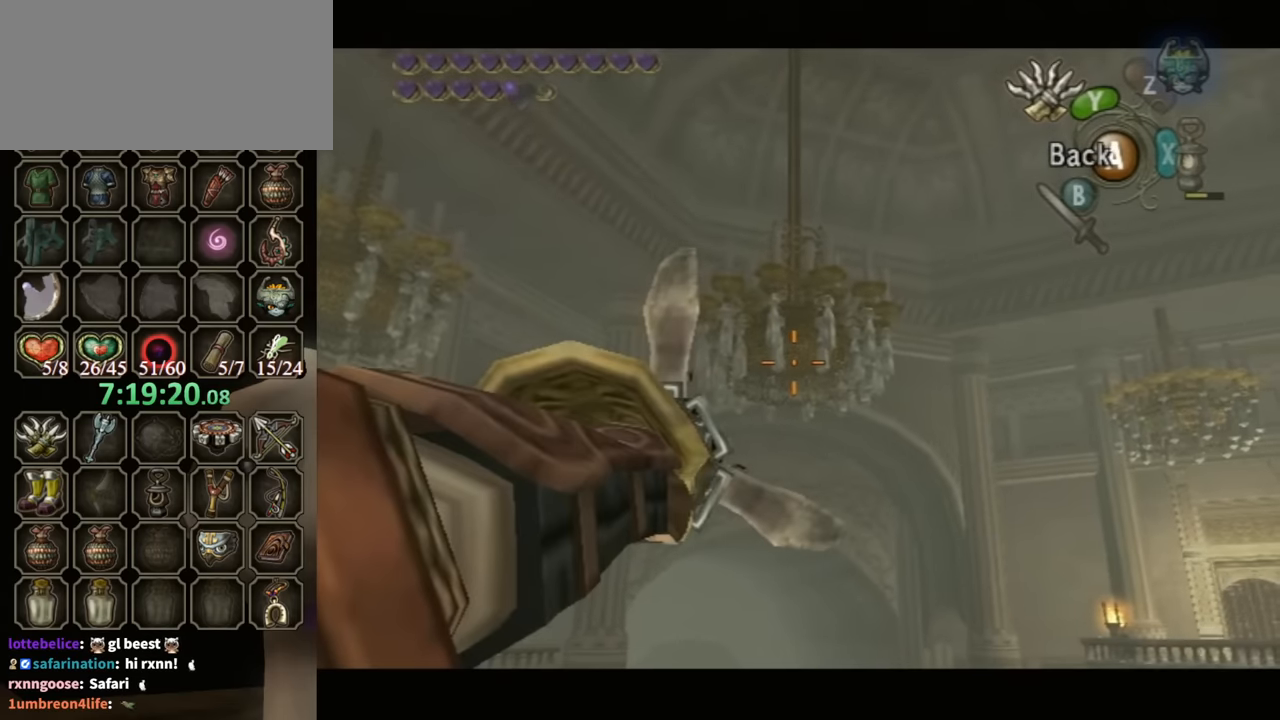
{"buttons": ["Y"], "left_stick": "down-left", "right_stick": "center", "events": []}
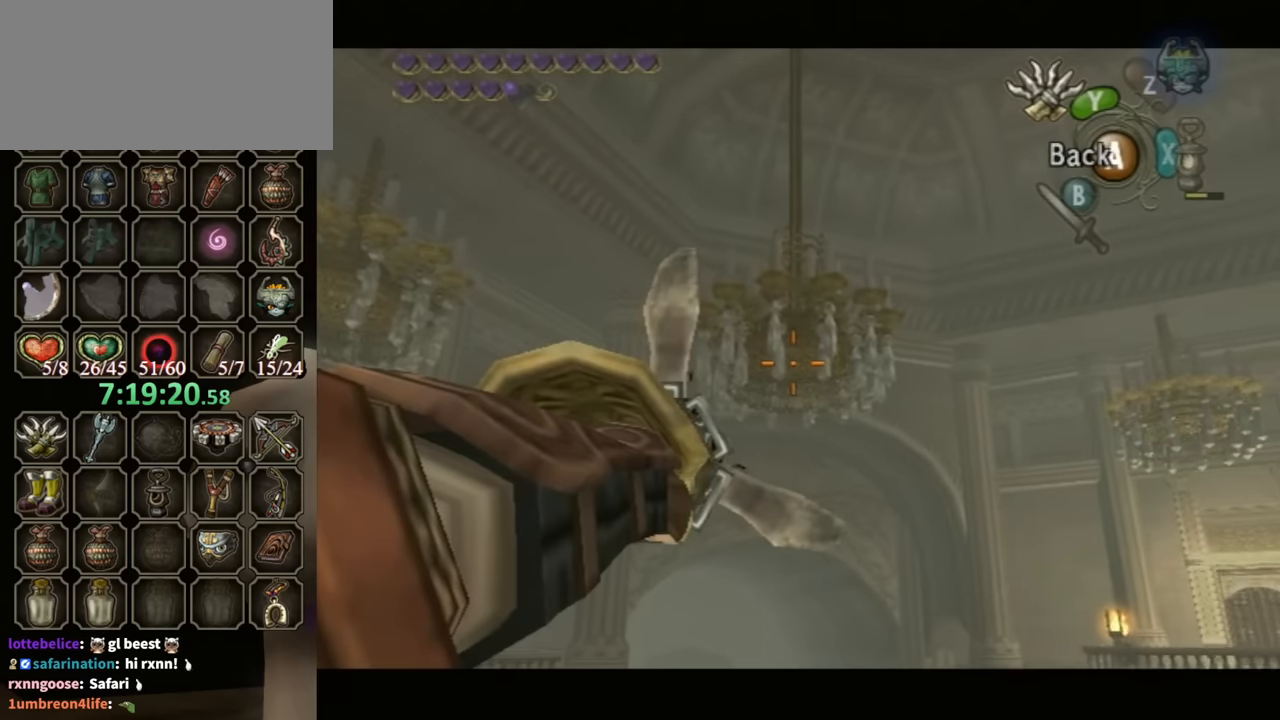
{"buttons": ["Y"], "left_stick": "center", "right_stick": "center", "events": [[167, "left_stick", "center"]]}
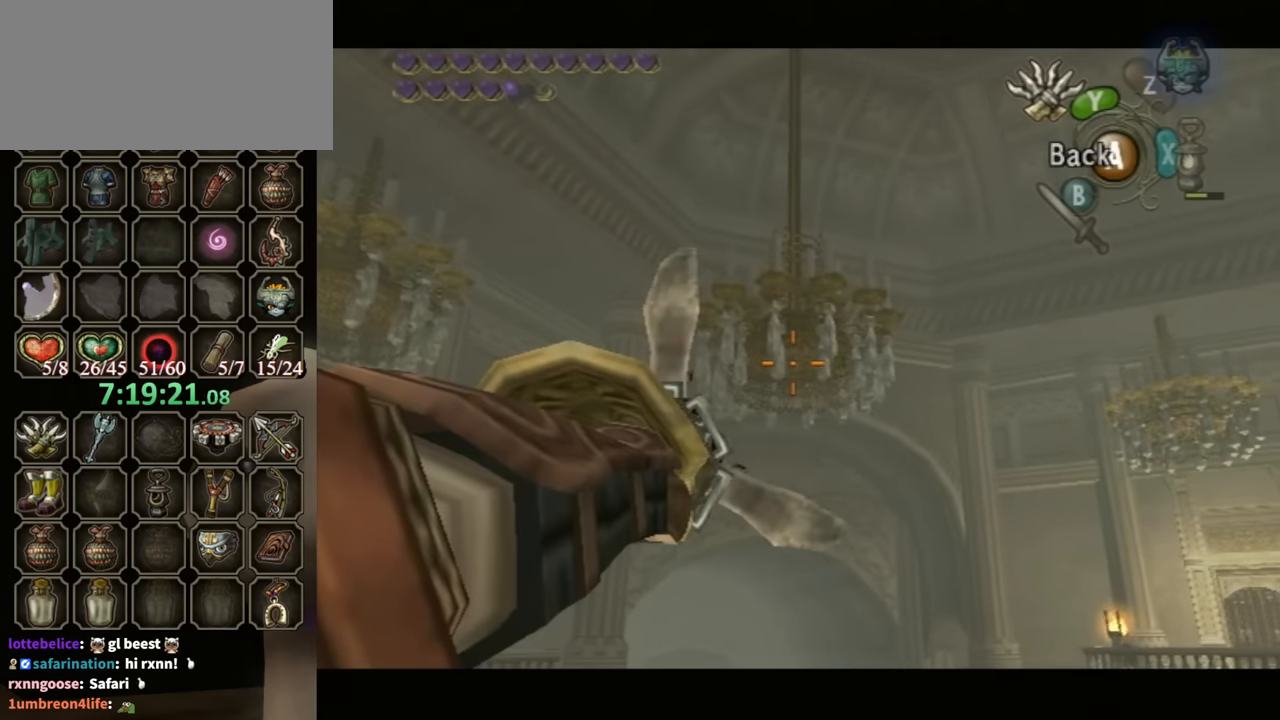
{"buttons": ["Y"], "left_stick": "center", "right_stick": "center", "events": []}
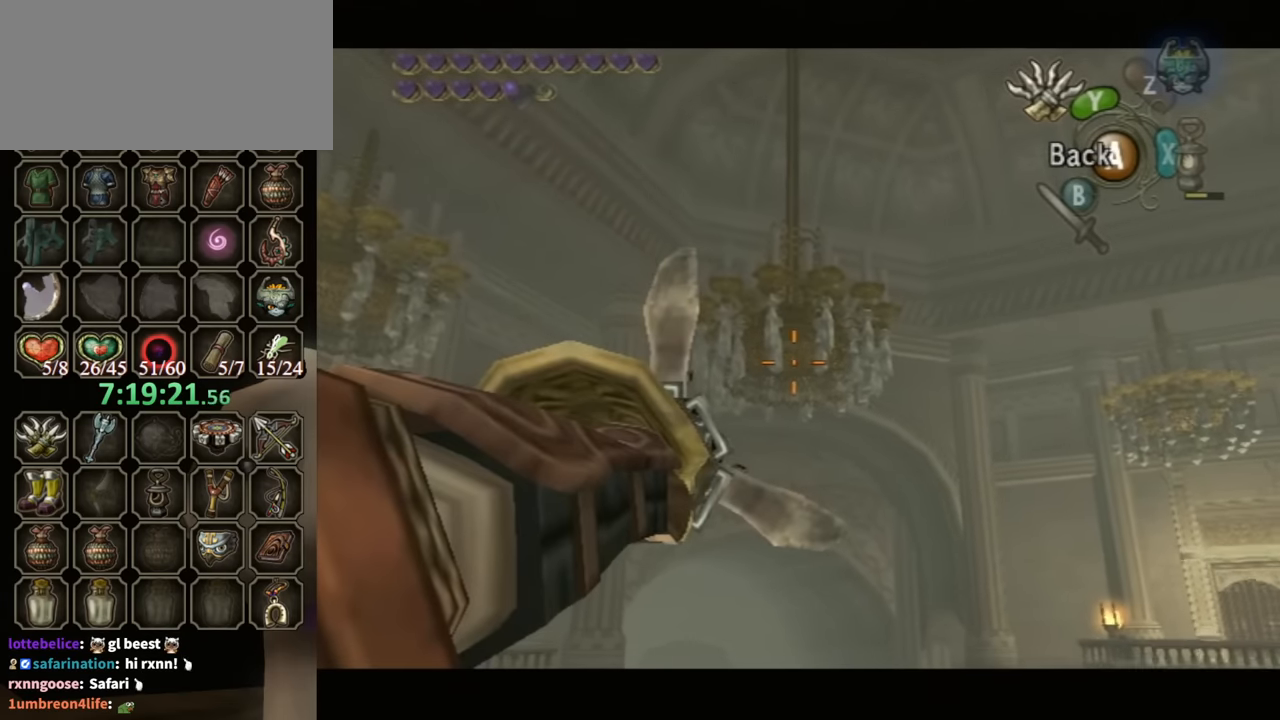
{"buttons": ["Y"], "left_stick": "center", "right_stick": "center", "events": []}
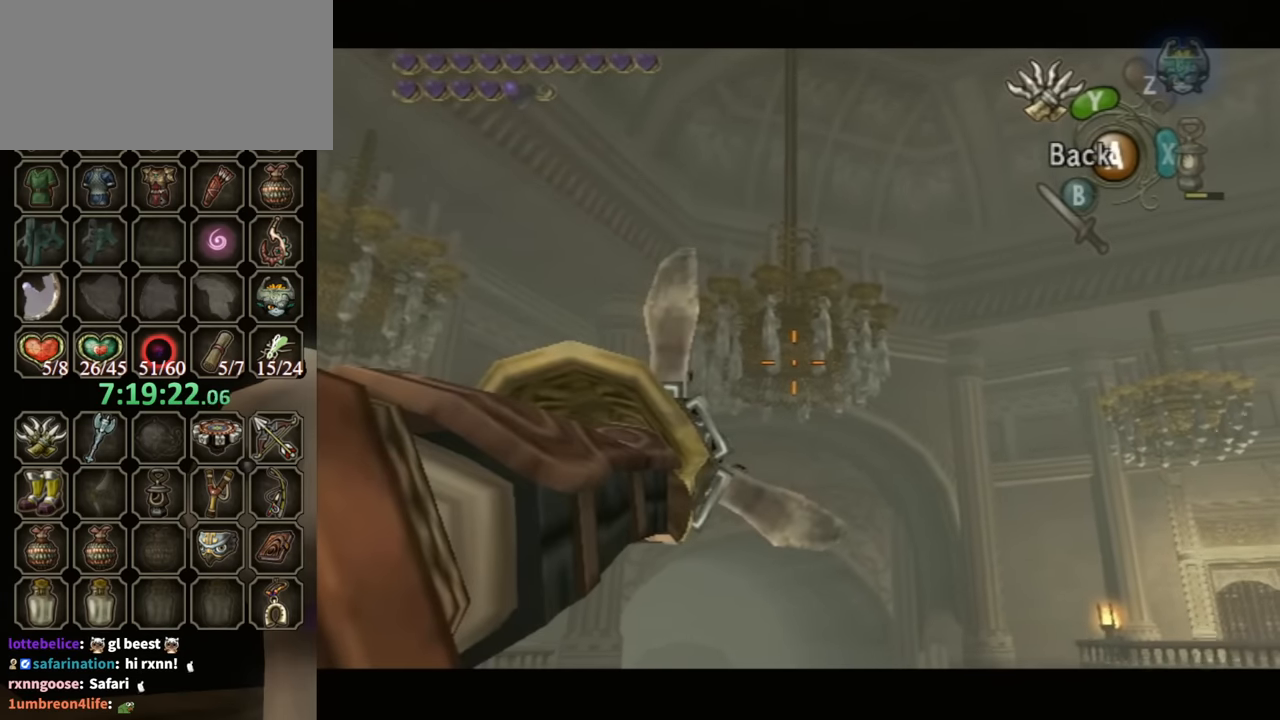
{"buttons": ["Y"], "left_stick": "center", "right_stick": "center", "events": []}
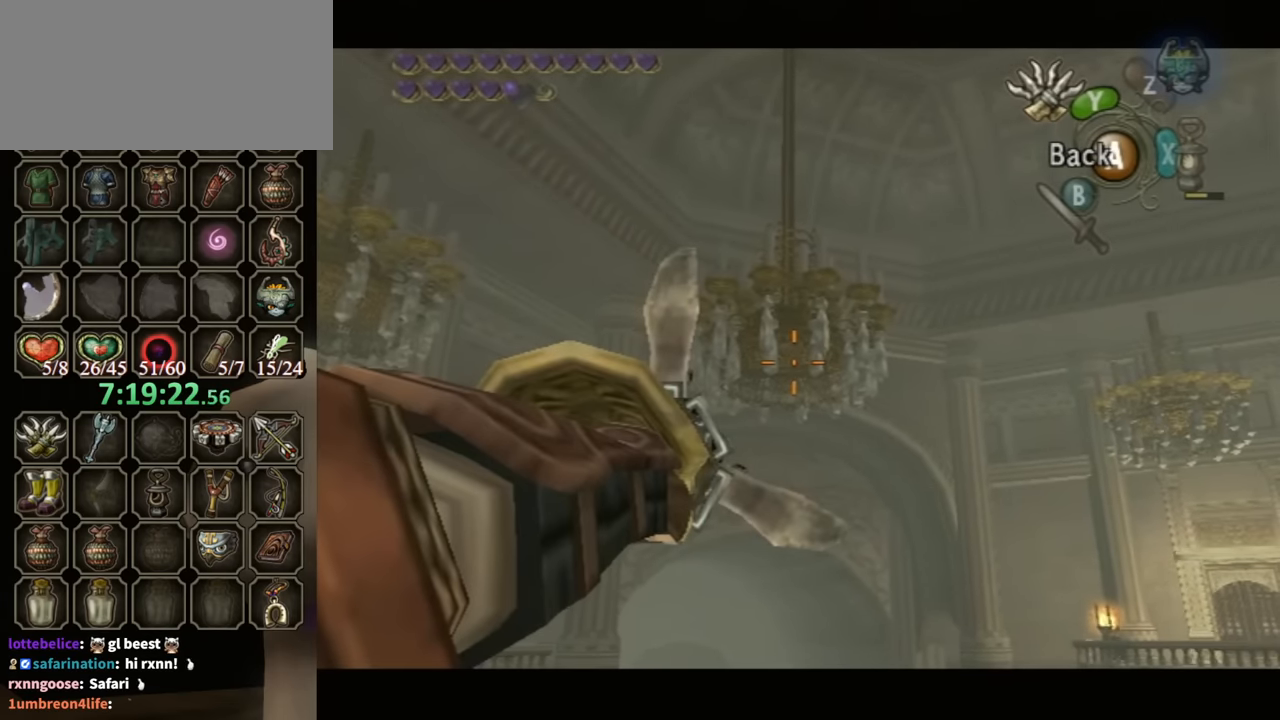
{"buttons": ["Y"], "left_stick": "center", "right_stick": "center", "events": []}
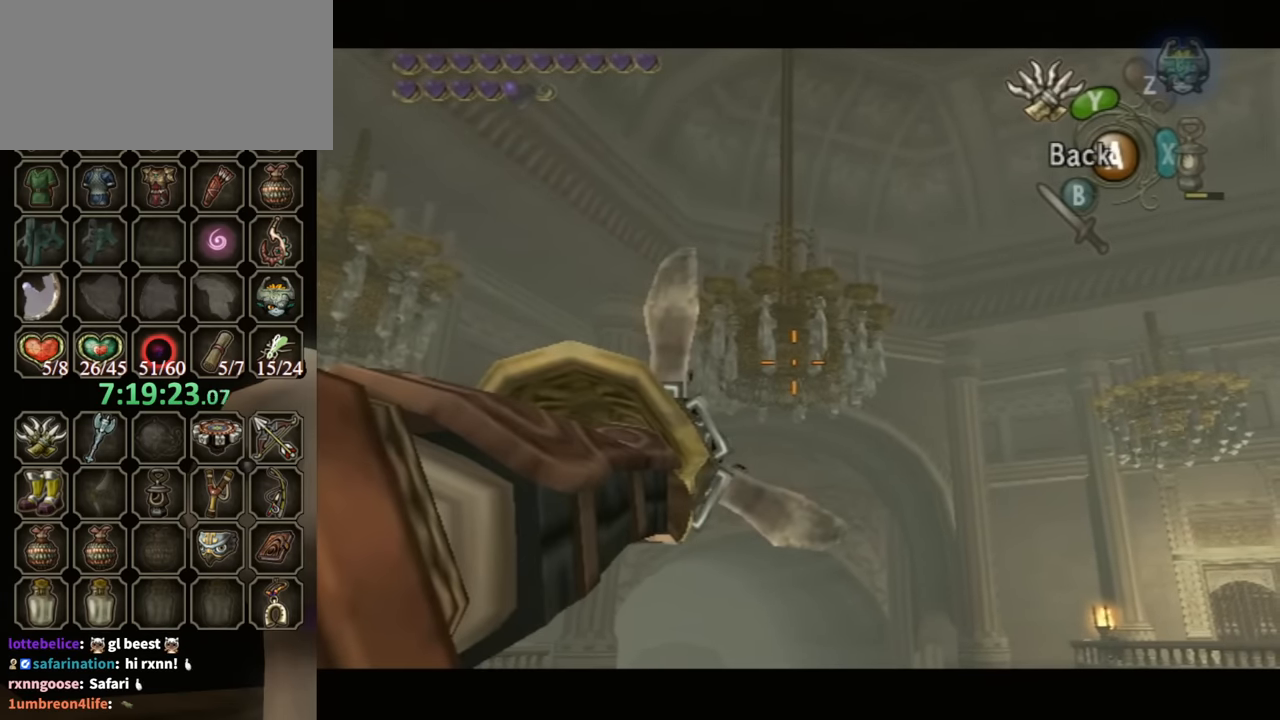
{"buttons": ["Y"], "left_stick": "center", "right_stick": "center", "events": []}
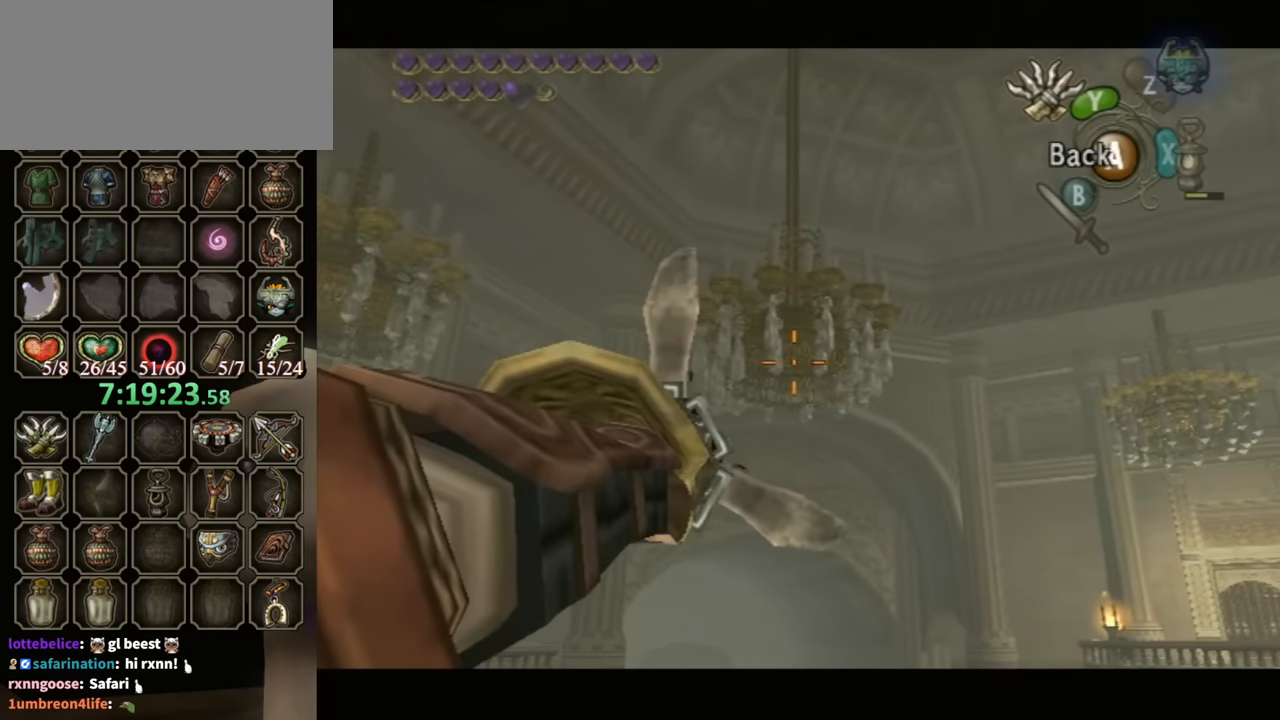
{"buttons": ["Y"], "left_stick": "center", "right_stick": "center", "events": []}
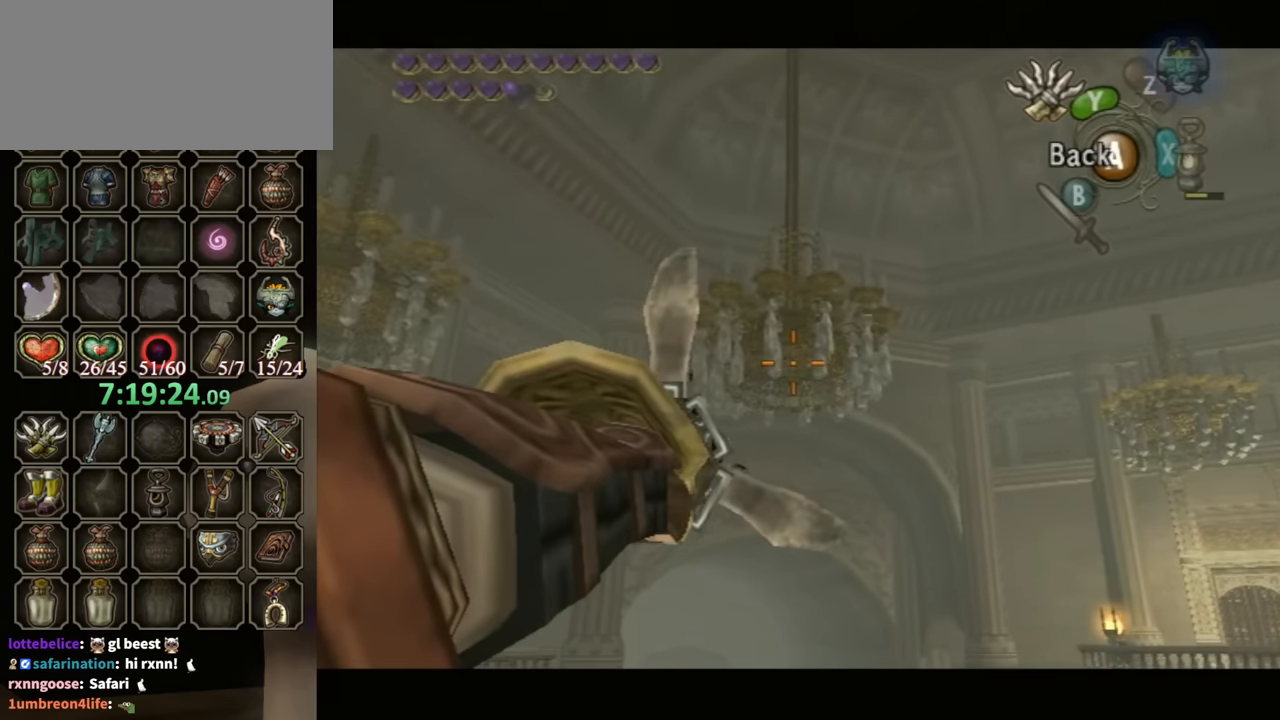
{"buttons": ["Y"], "left_stick": "center", "right_stick": "center", "events": []}
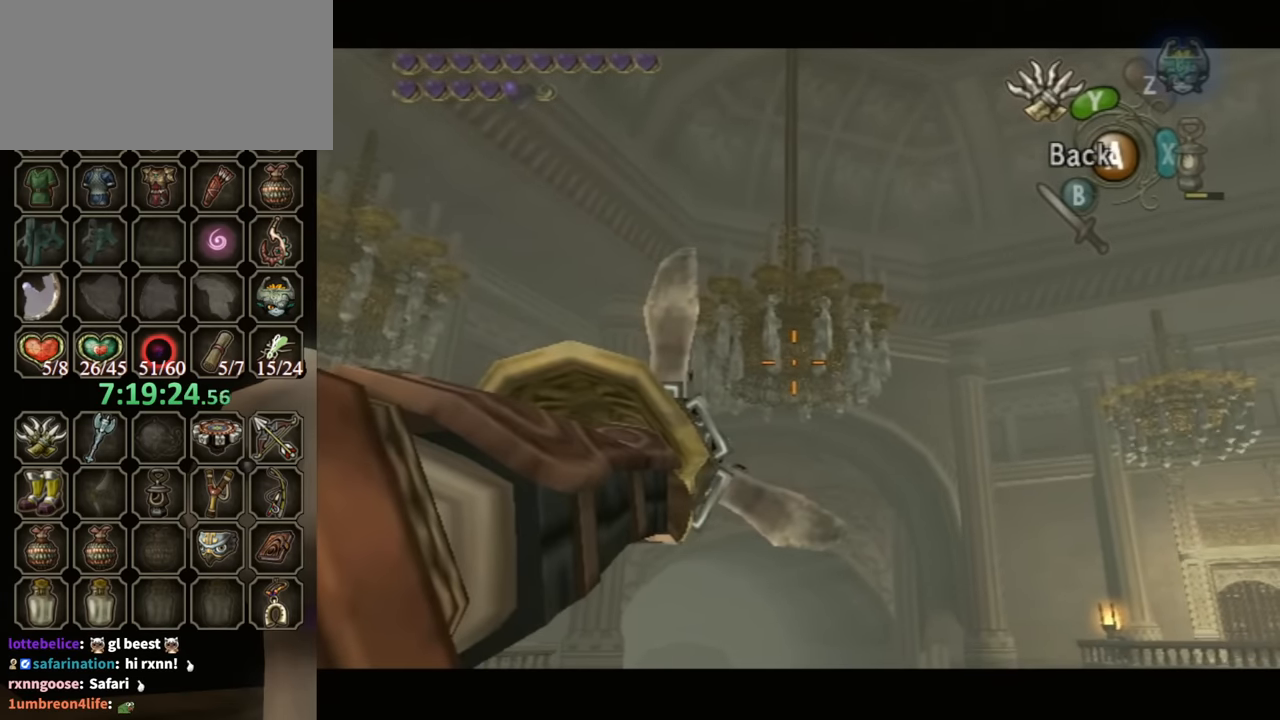
{"buttons": ["Y"], "left_stick": "center", "right_stick": "center", "events": []}
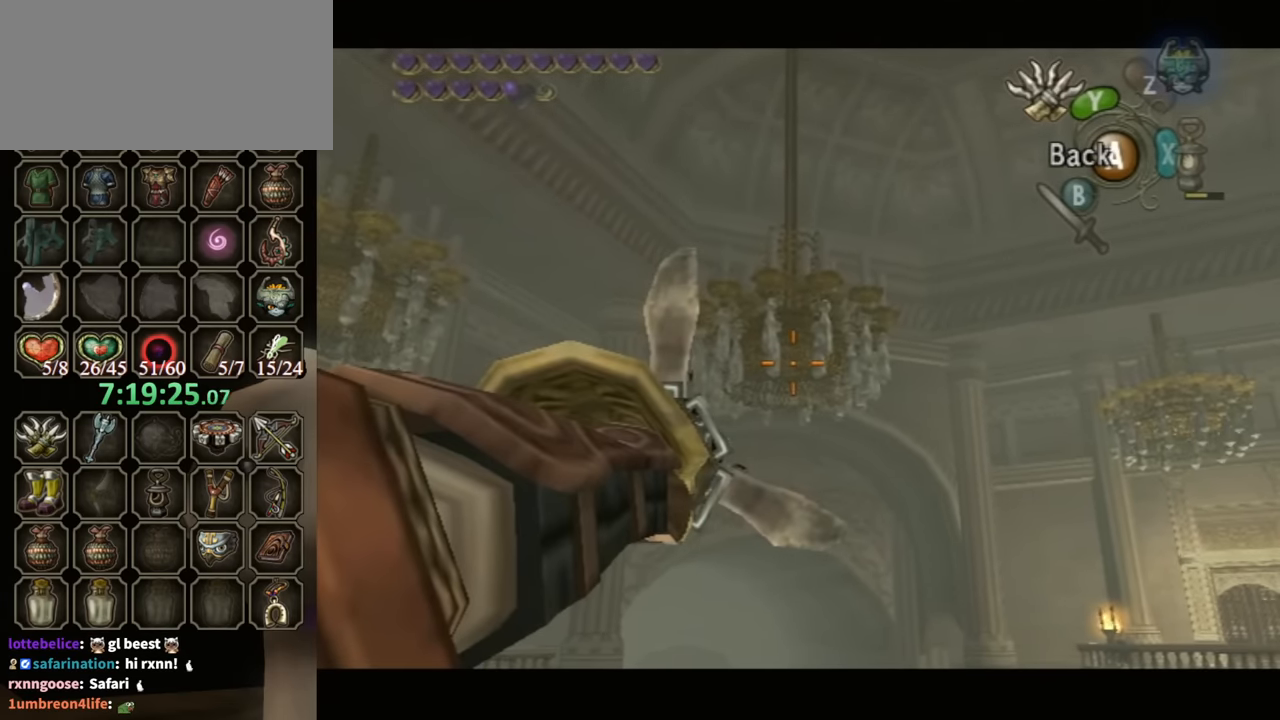
{"buttons": ["Y"], "left_stick": "center", "right_stick": "center", "events": []}